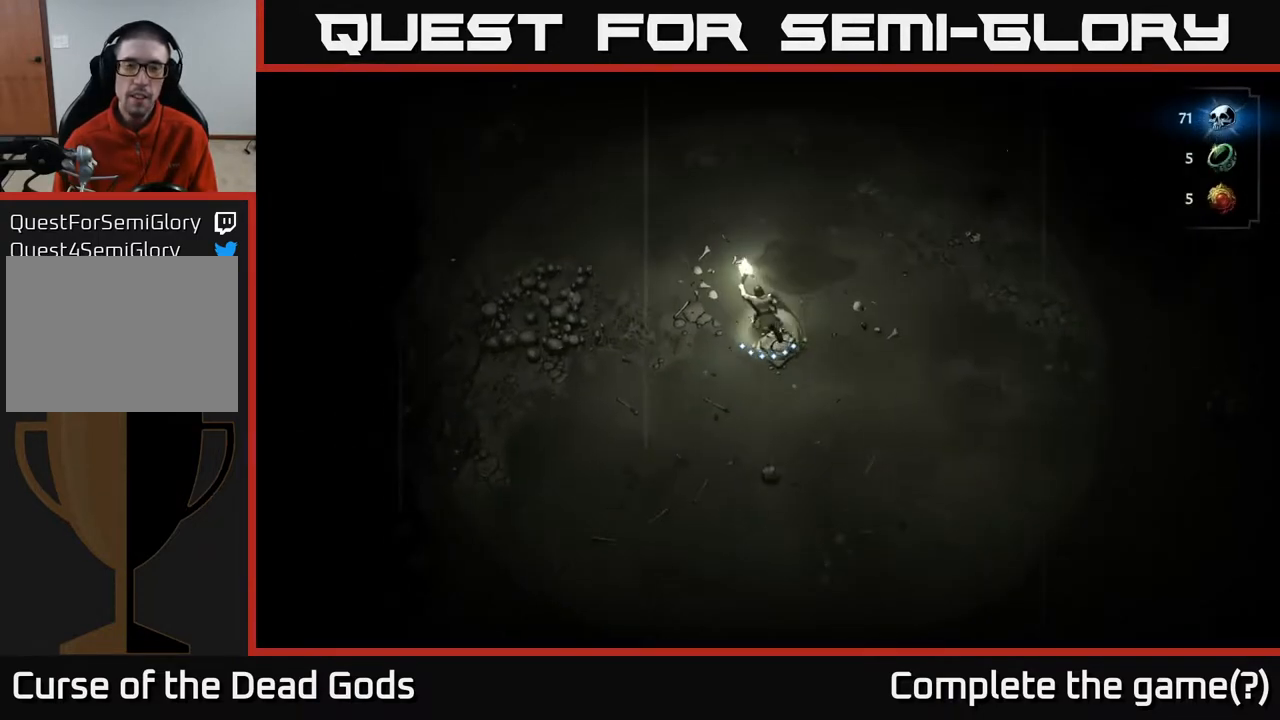
Gameplay with a controller (Xbox layout); each line is a JSON object with the inputs held at the frame after it. "events" lists button and stick changes between this image and that frame as [ms after this image, input, new state], when the widget could be followed in between.
{"buttons": [], "left_stick": "up-left", "right_stick": "center", "events": [[350, "left_stick", "up-left"]]}
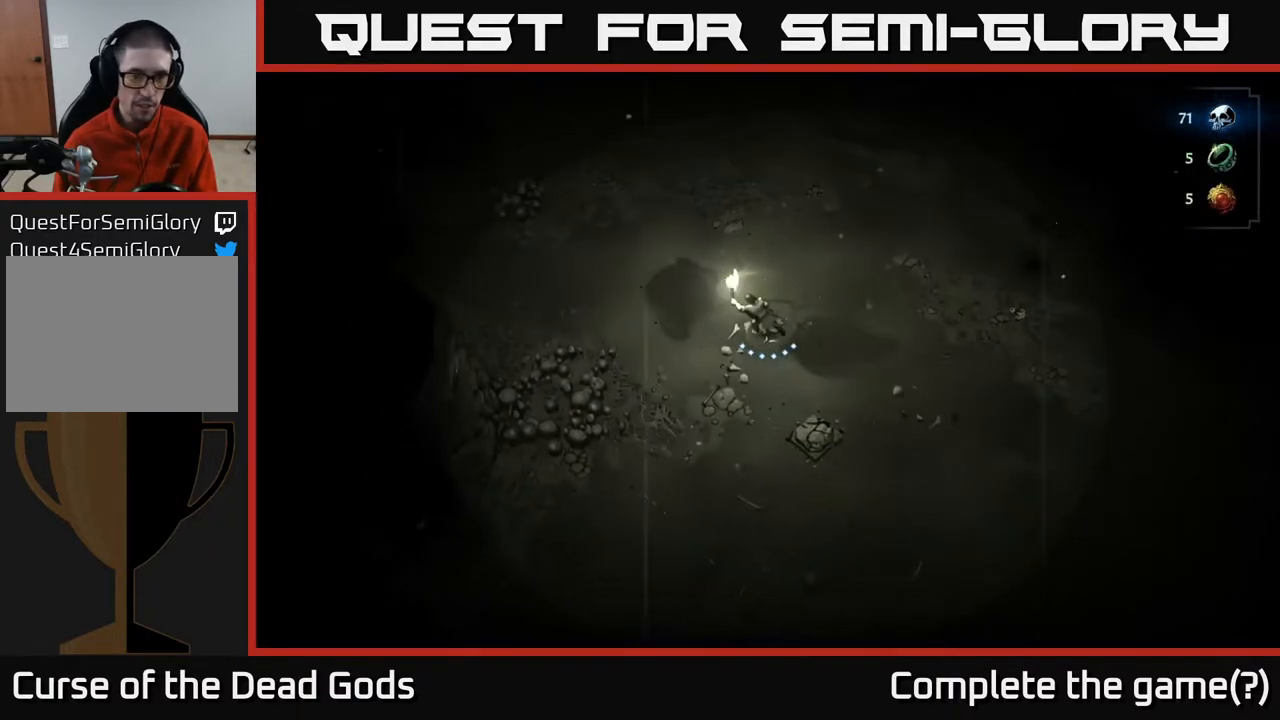
{"buttons": [], "left_stick": "up-left", "right_stick": "center", "events": []}
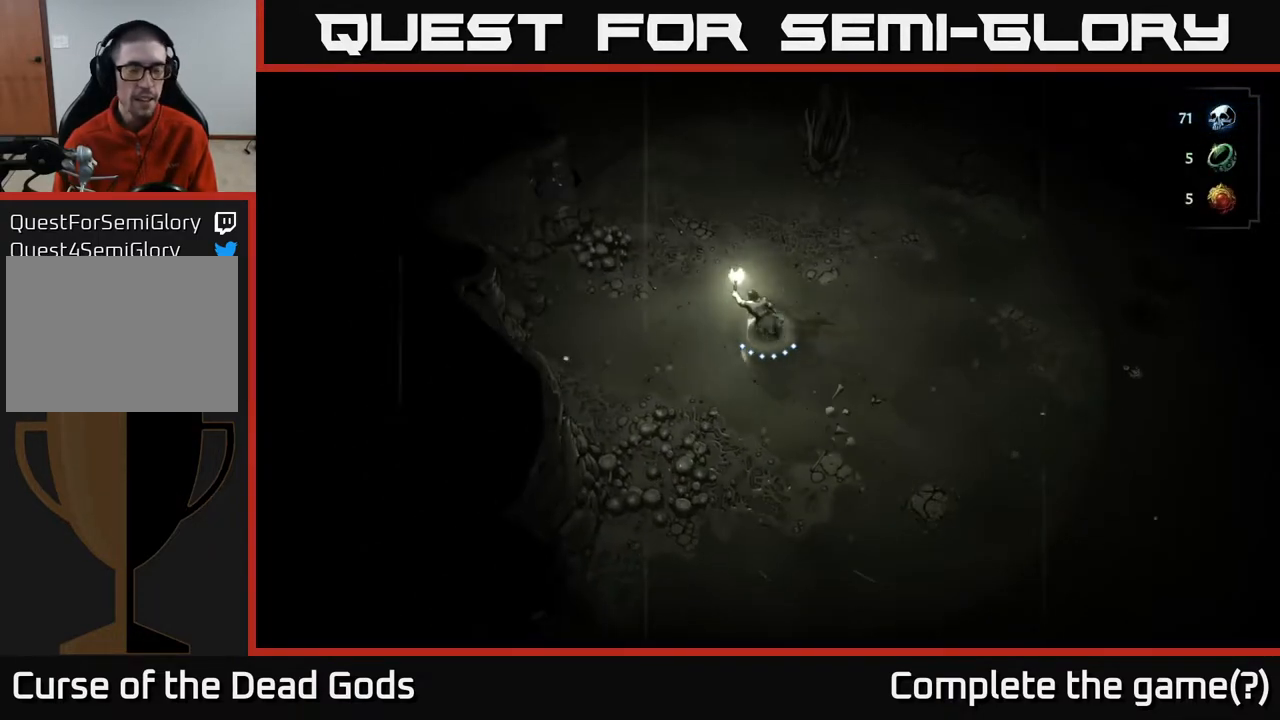
{"buttons": [], "left_stick": "up", "right_stick": "center", "events": [[250, "left_stick", "up"]]}
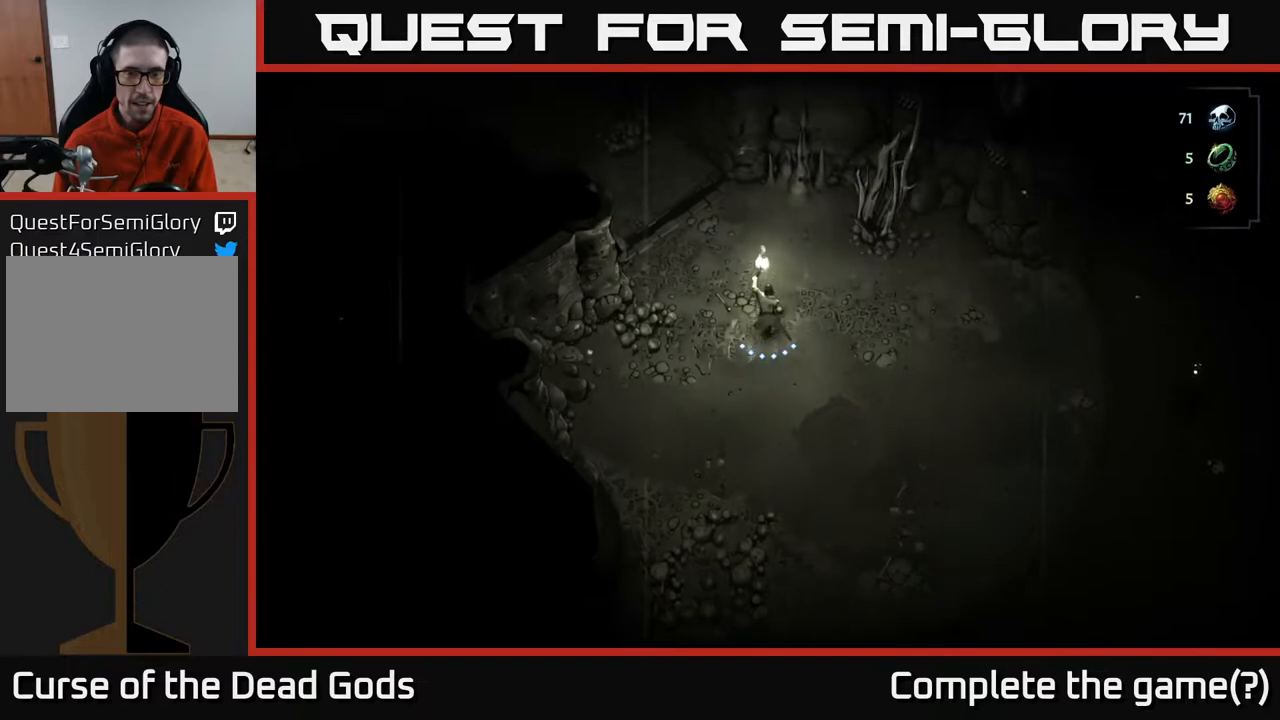
{"buttons": [], "left_stick": "right", "right_stick": "center", "events": [[250, "left_stick", "right"]]}
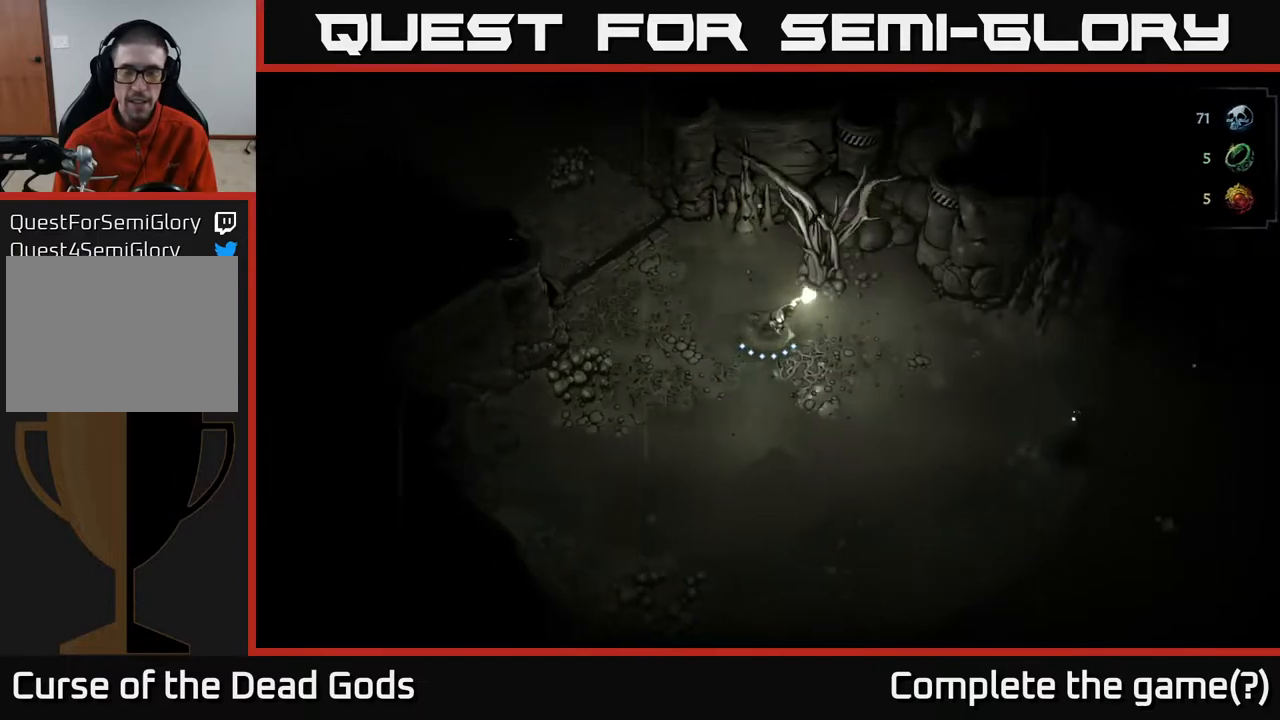
{"buttons": ["R2"], "left_stick": "right", "right_stick": "center", "events": [[417, "R2", "down"]]}
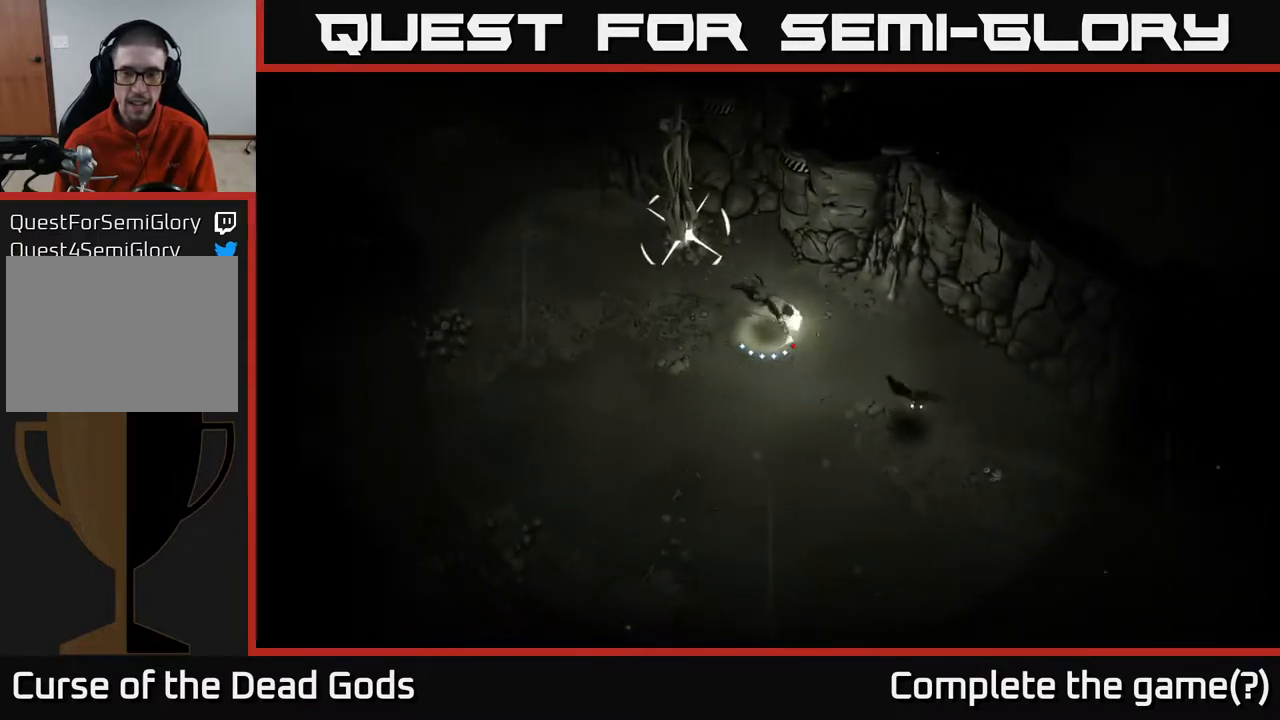
{"buttons": [], "left_stick": "down-right", "right_stick": "center", "events": [[33, "R2", "up"], [300, "left_stick", "down-right"]]}
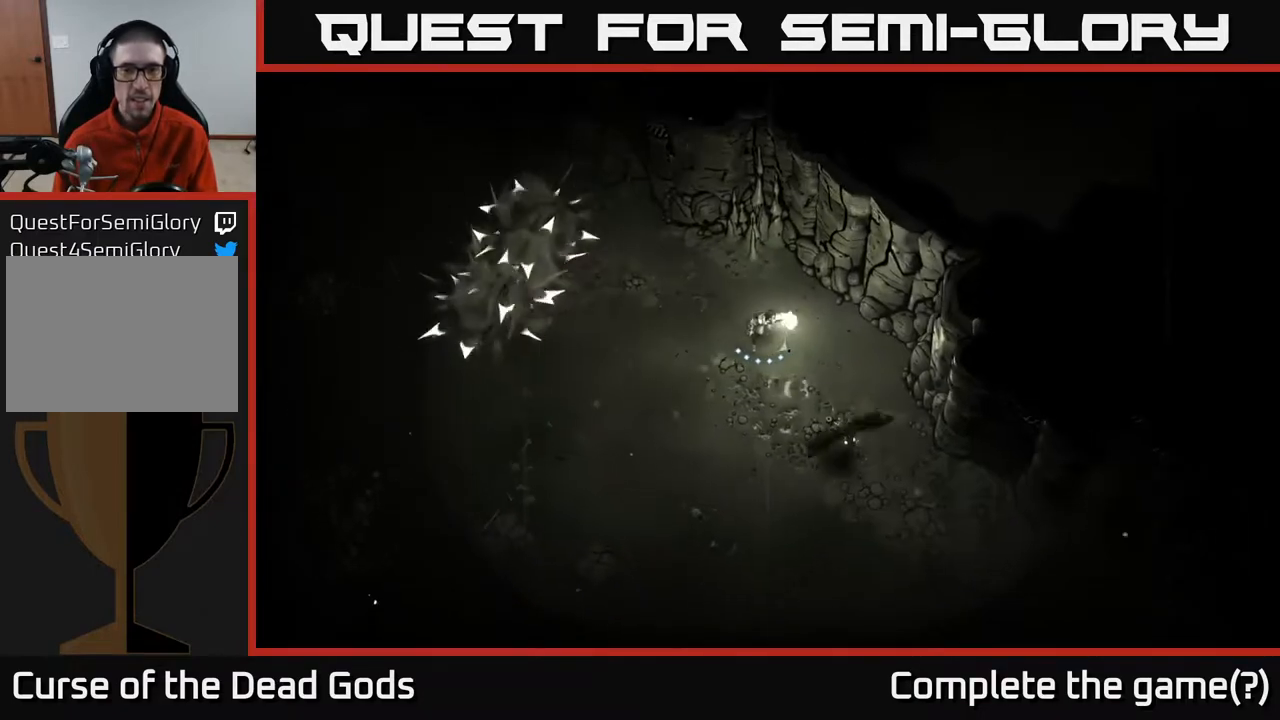
{"buttons": ["X"], "left_stick": "down", "right_stick": "center", "events": [[317, "left_stick", "down"], [350, "X", "down"]]}
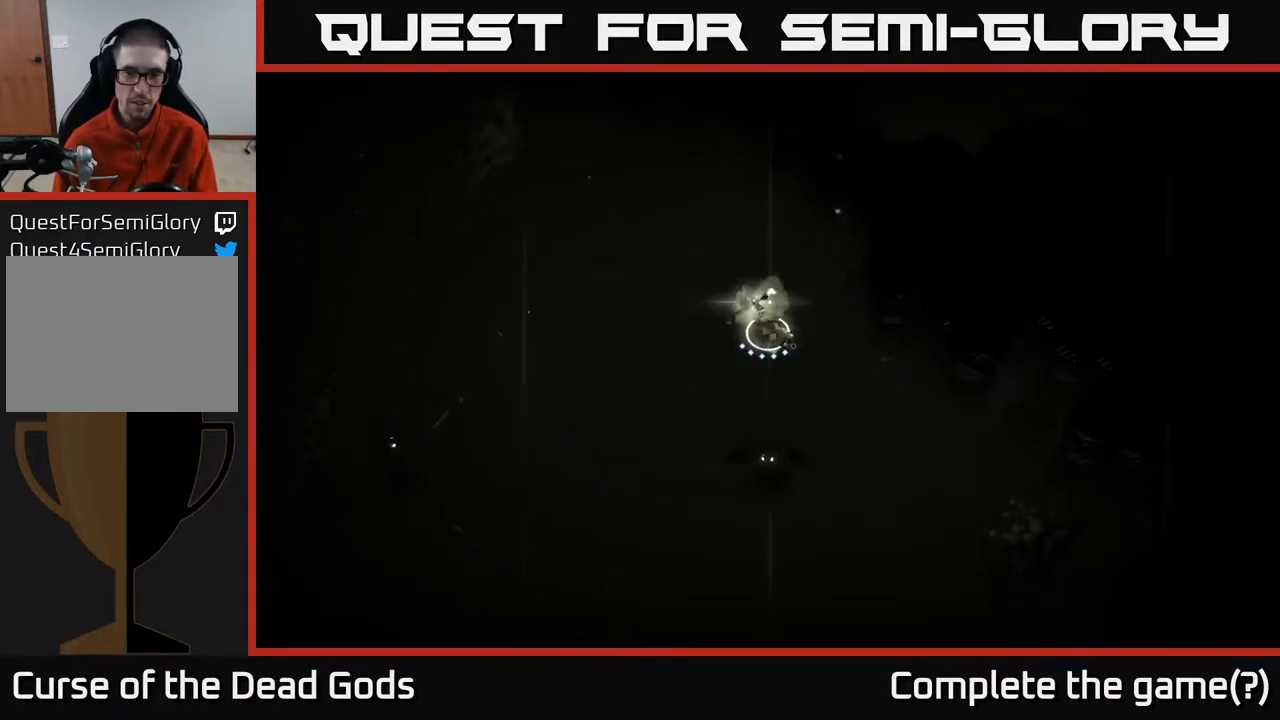
{"buttons": [], "left_stick": "down", "right_stick": "center", "events": [[17, "X", "up"]]}
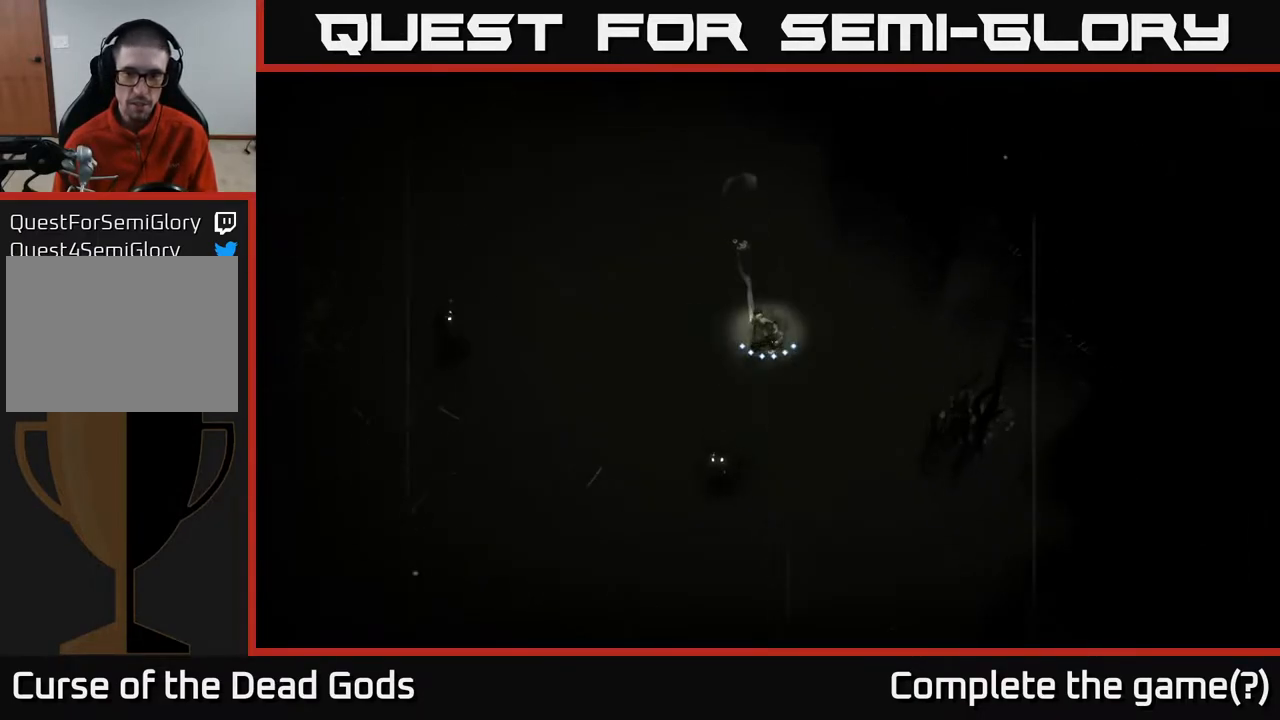
{"buttons": [], "left_stick": "down", "right_stick": "center", "events": []}
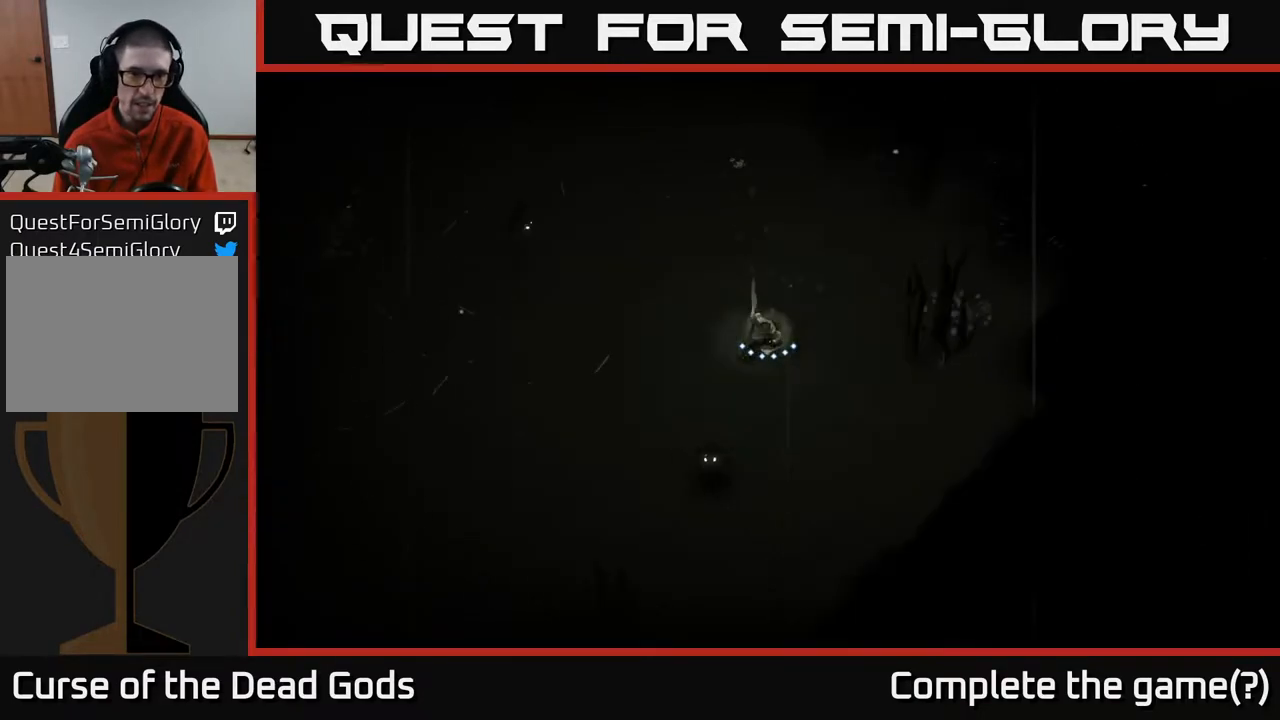
{"buttons": [], "left_stick": "down", "right_stick": "center", "events": [[83, "Y", "down"], [183, "left_stick", "center"], [350, "left_stick", "down"], [433, "Y", "up"]]}
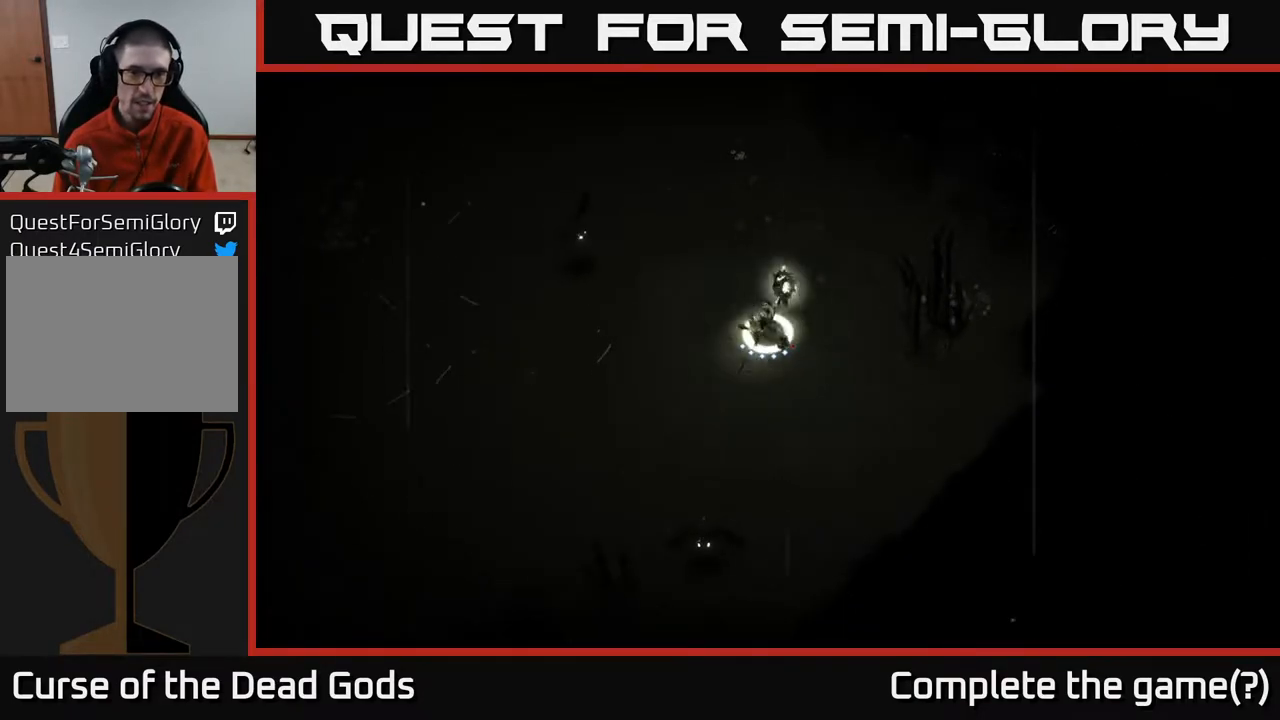
{"buttons": [], "left_stick": "down-left", "right_stick": "center", "events": [[433, "left_stick", "down-left"]]}
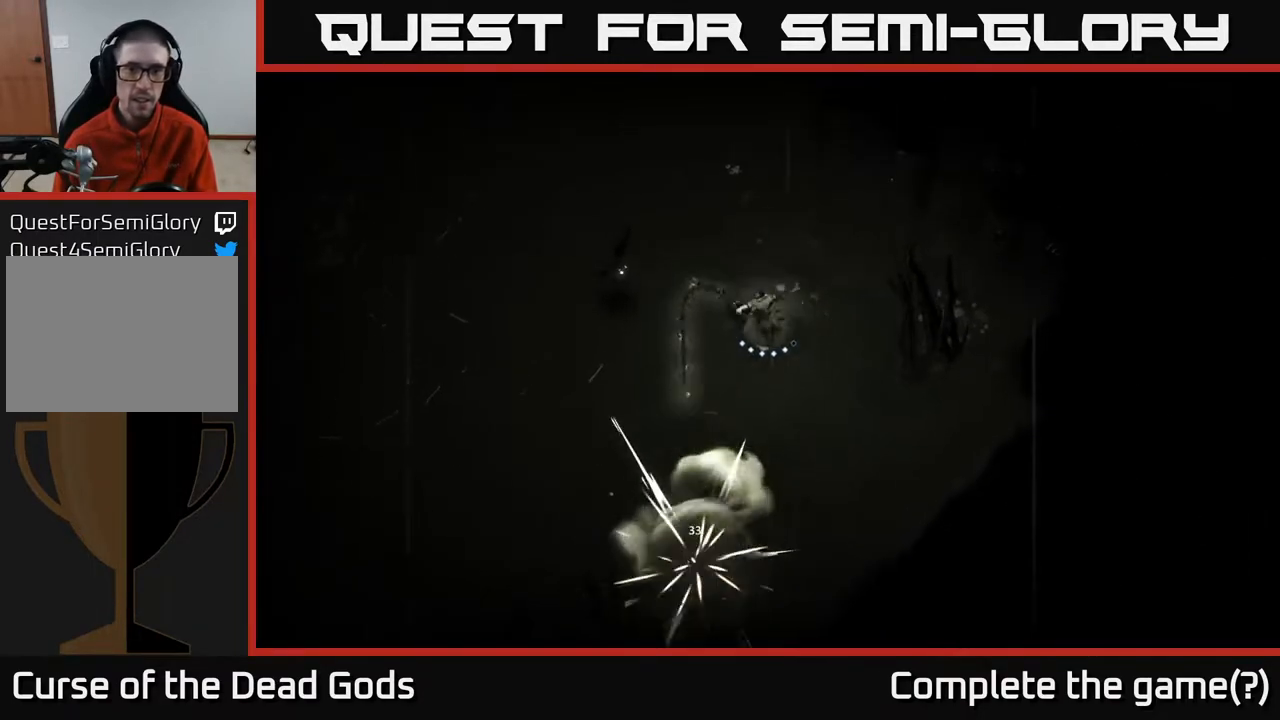
{"buttons": [], "left_stick": "up-left", "right_stick": "center", "events": [[17, "left_stick", "left"], [33, "Y", "down"], [67, "left_stick", "up-left"], [167, "Y", "up"]]}
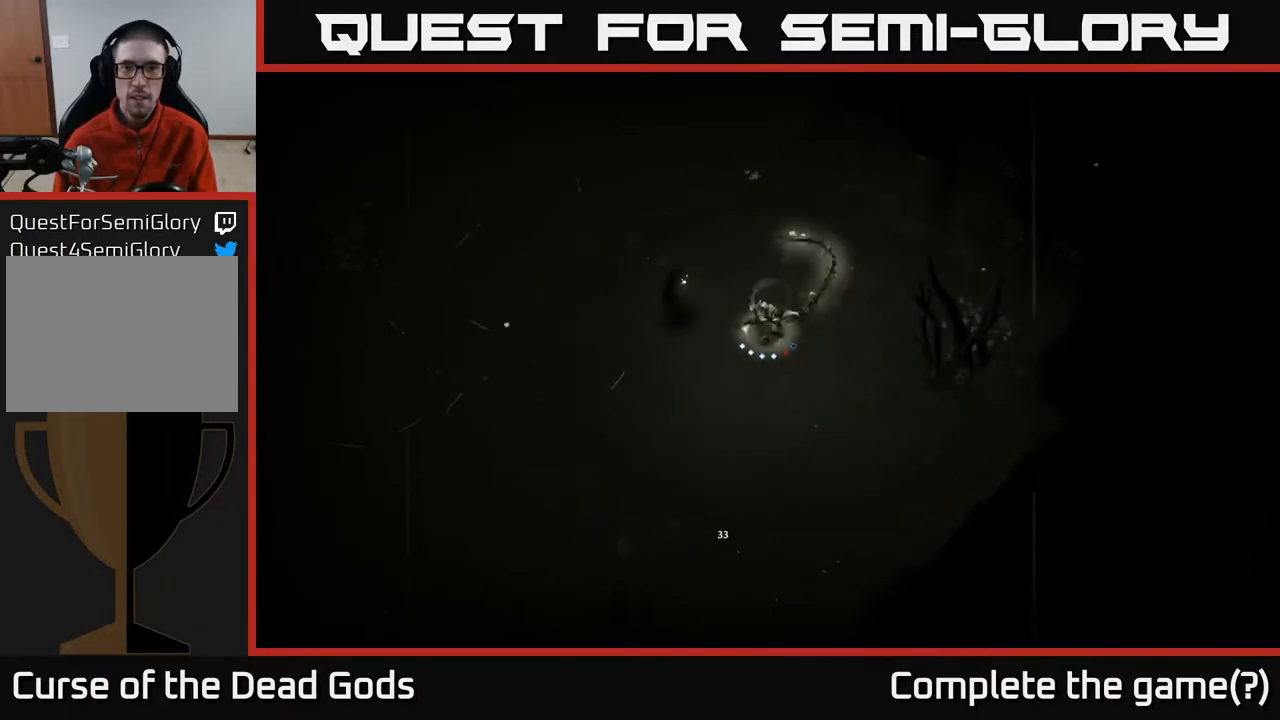
{"buttons": [], "left_stick": "down", "right_stick": "center", "events": [[217, "left_stick", "center"], [300, "left_stick", "down"]]}
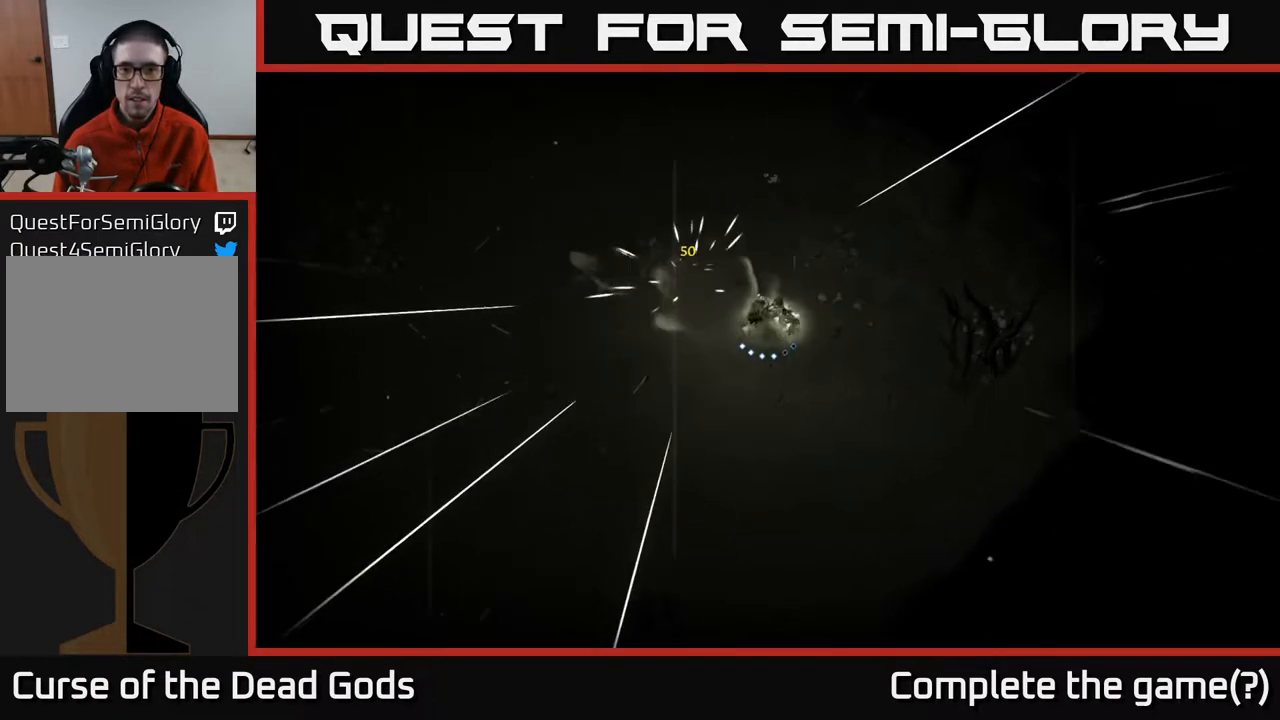
{"buttons": [], "left_stick": "right", "right_stick": "center", "events": [[117, "left_stick", "down-right"], [300, "left_stick", "right"]]}
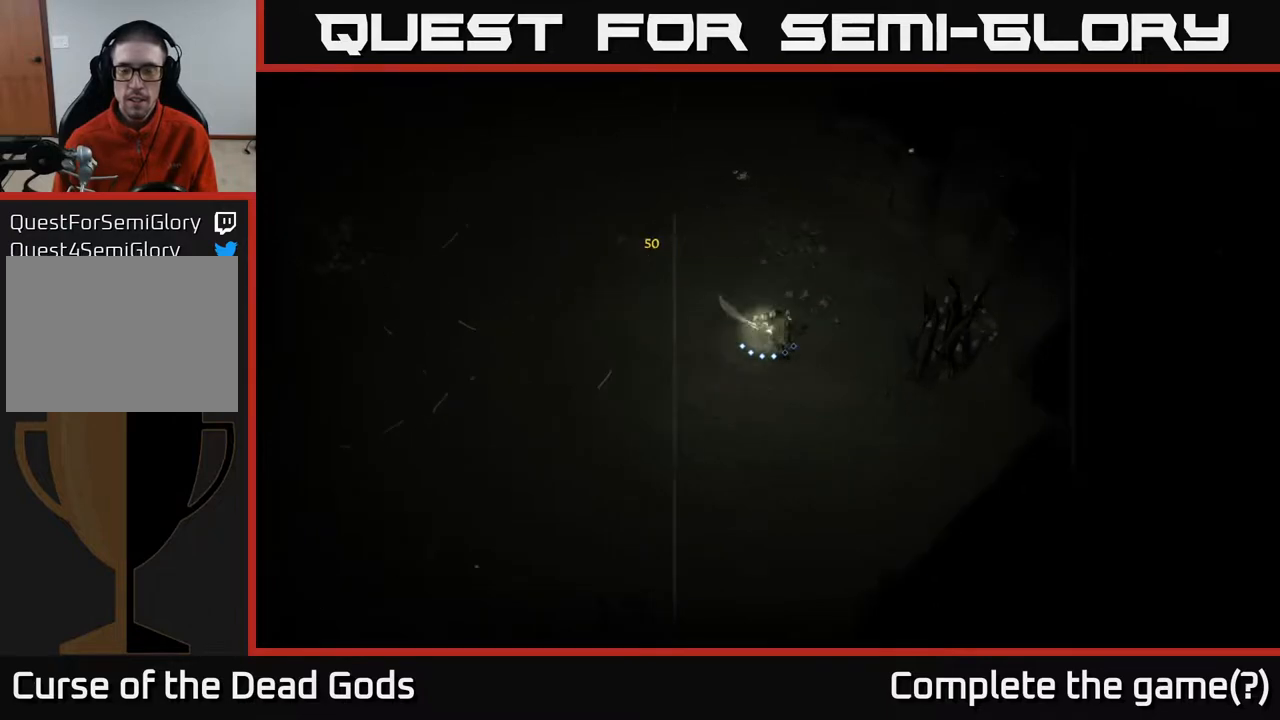
{"buttons": [], "left_stick": "down-left", "right_stick": "center", "events": [[167, "left_stick", "down-right"], [483, "left_stick", "down-left"]]}
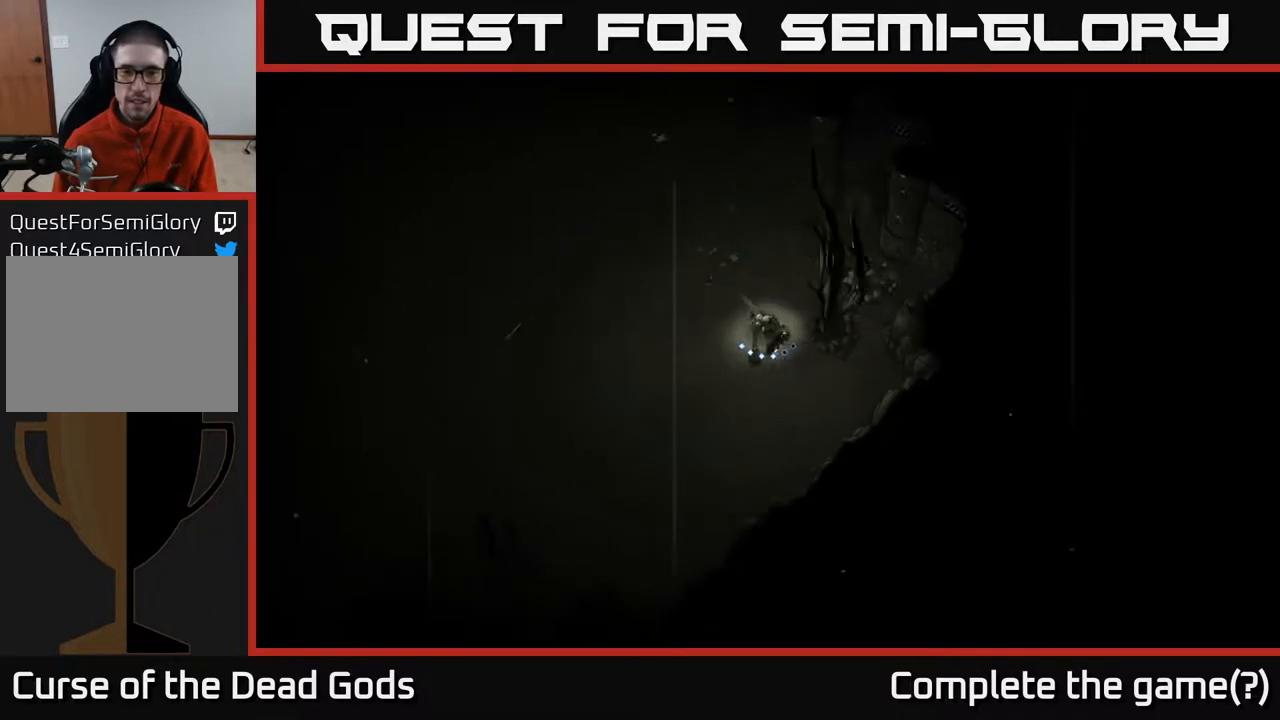
{"buttons": [], "left_stick": "up", "right_stick": "center", "events": [[200, "left_stick", "up-left"], [367, "R2", "down"], [367, "left_stick", "up"], [500, "R2", "up"]]}
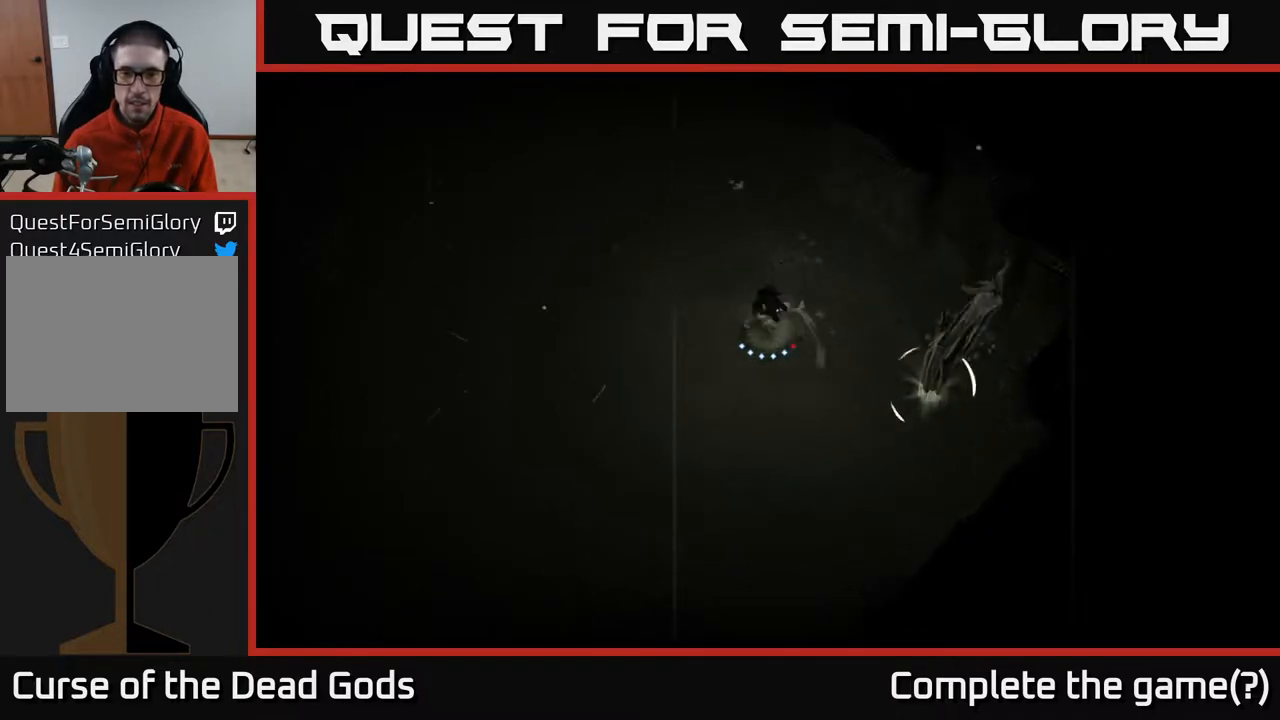
{"buttons": [], "left_stick": "up-right", "right_stick": "center", "events": [[400, "left_stick", "up-right"]]}
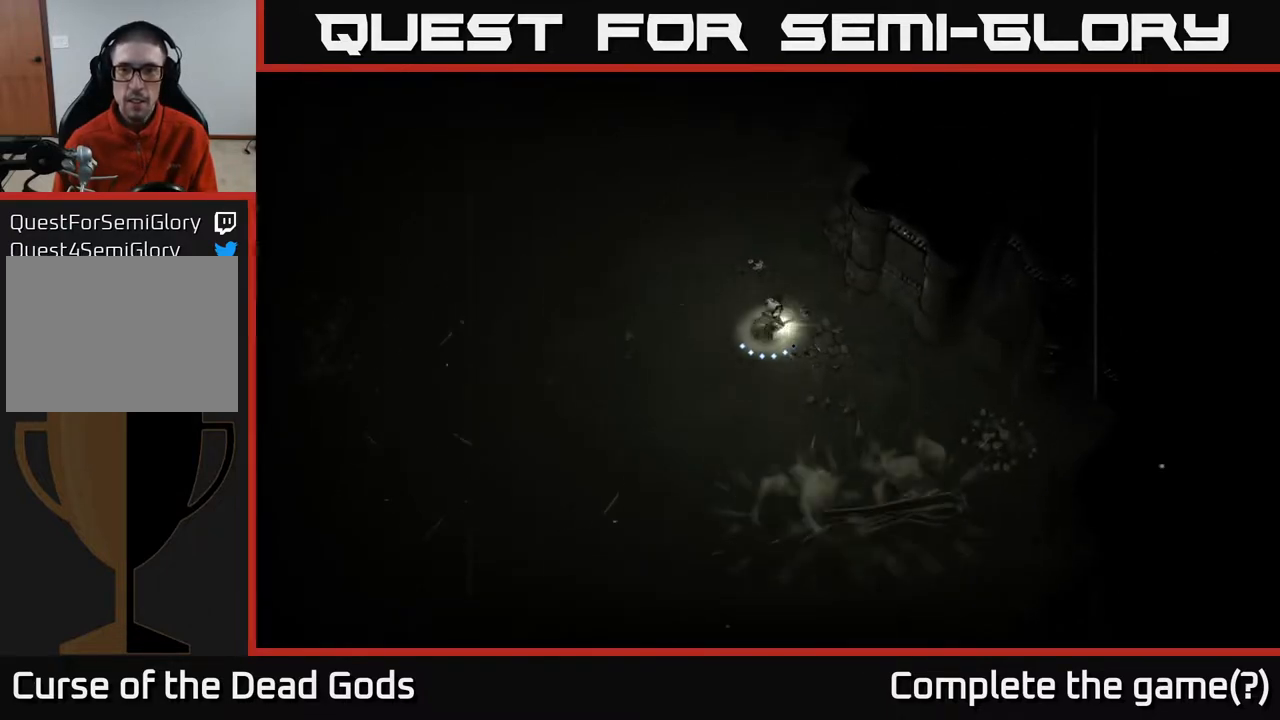
{"buttons": [], "left_stick": "up", "right_stick": "center", "events": [[83, "left_stick", "up"]]}
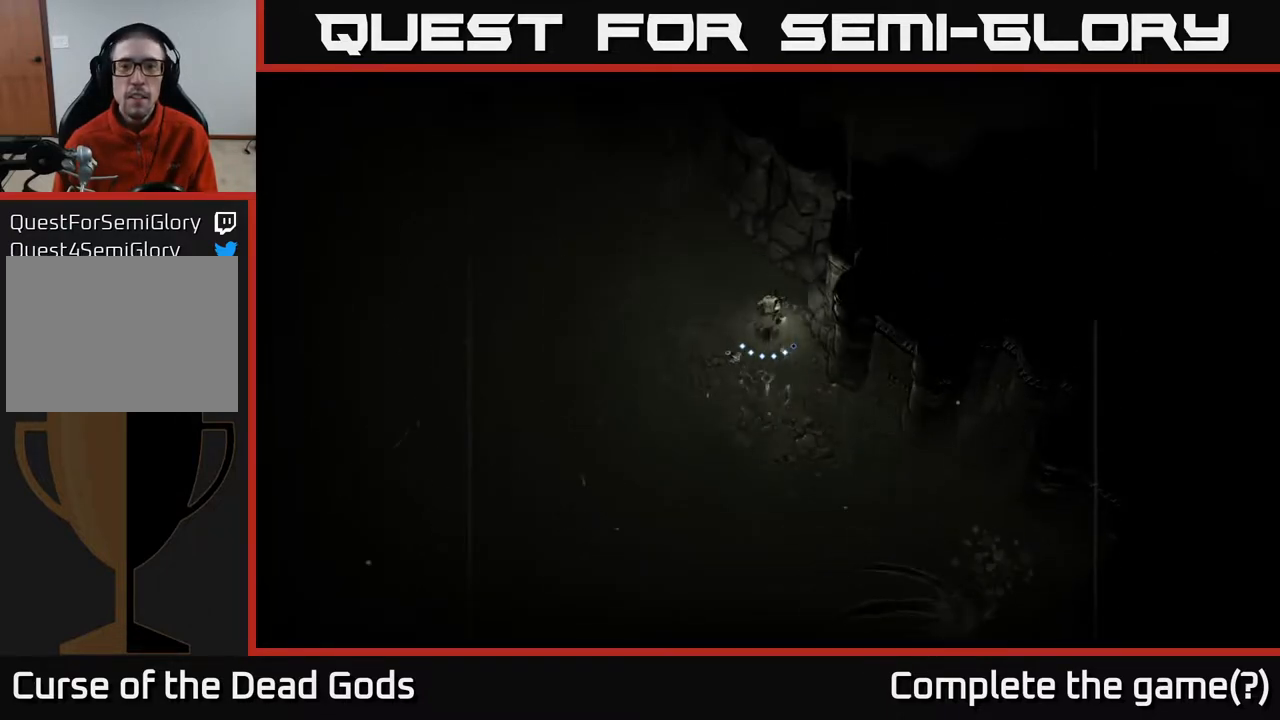
{"buttons": [], "left_stick": "up", "right_stick": "center", "events": []}
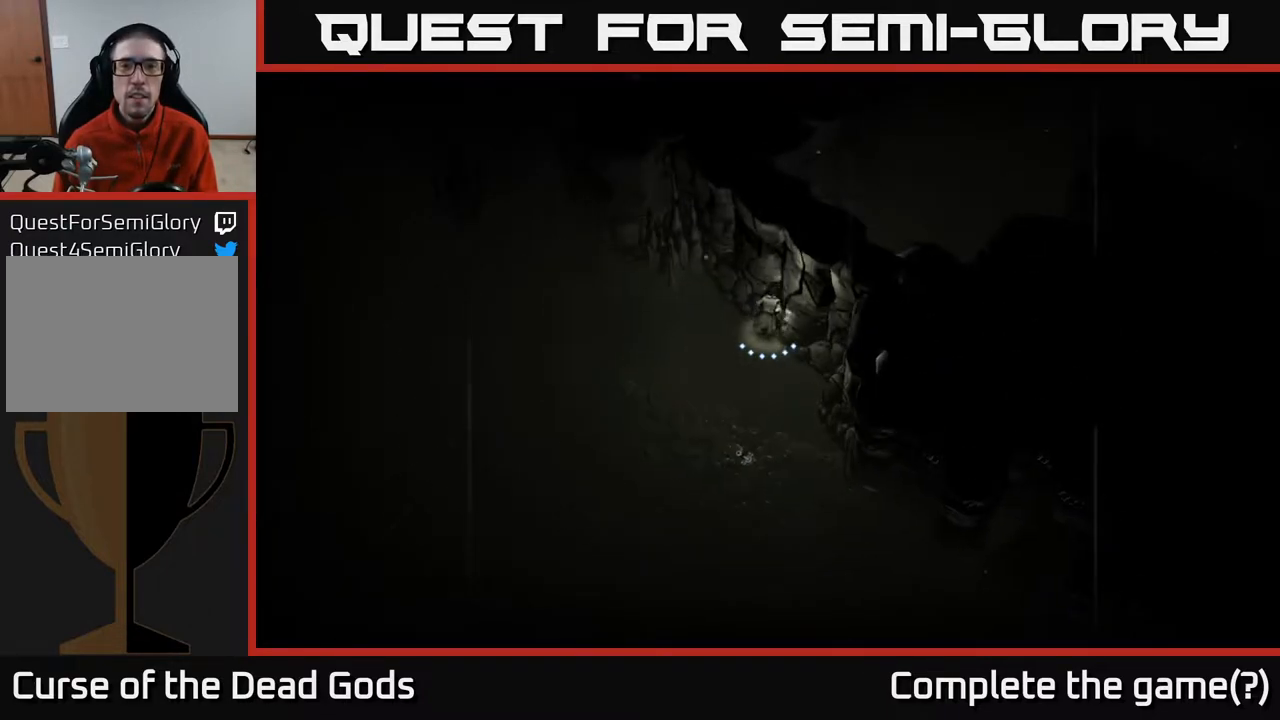
{"buttons": [], "left_stick": "down-left", "right_stick": "center", "events": [[33, "left_stick", "left"], [83, "left_stick", "down-left"]]}
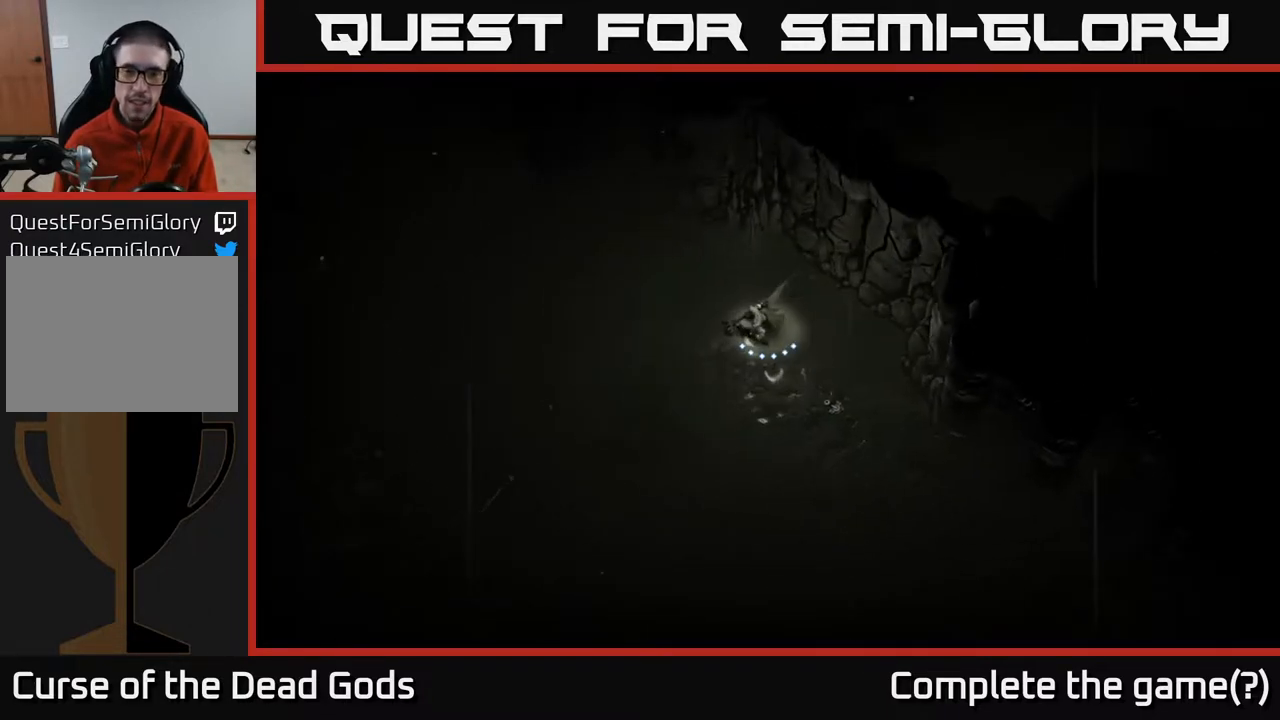
{"buttons": [], "left_stick": "down-left", "right_stick": "center", "events": [[317, "B", "down"], [383, "B", "up"]]}
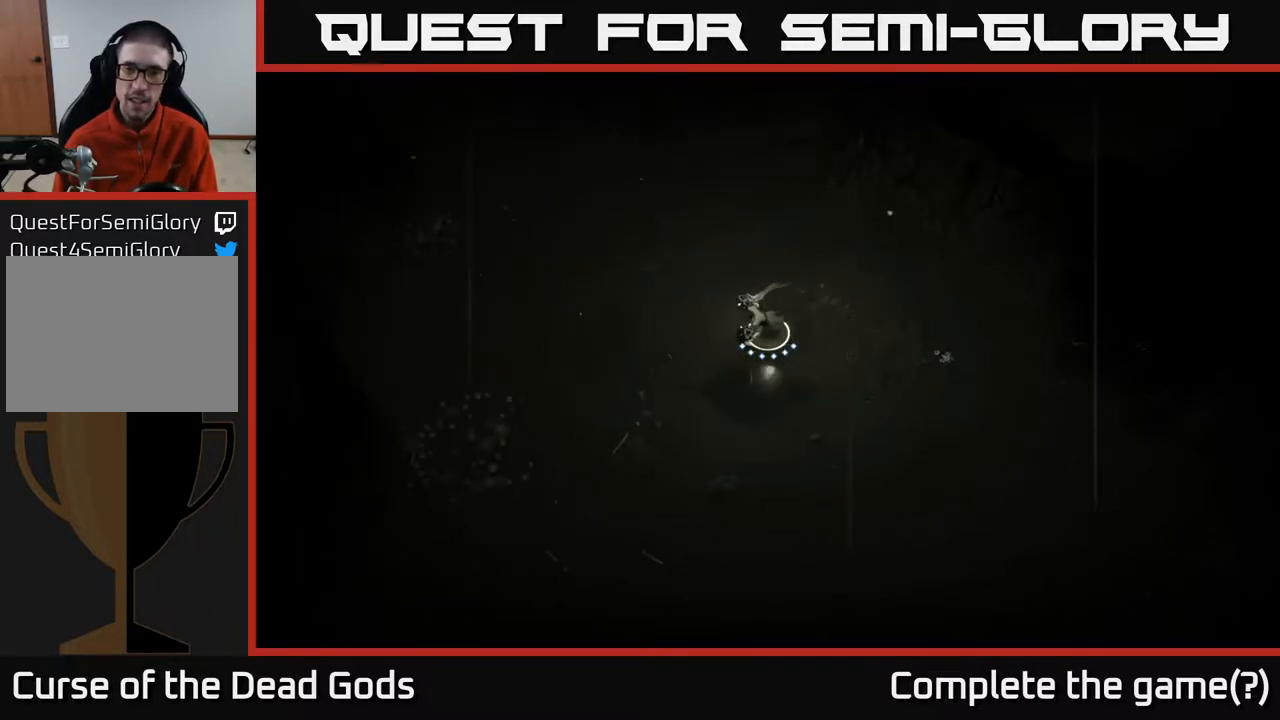
{"buttons": ["B"], "left_stick": "up-right", "right_stick": "center", "events": [[167, "left_stick", "right"], [283, "left_stick", "up-right"], [417, "B", "down"]]}
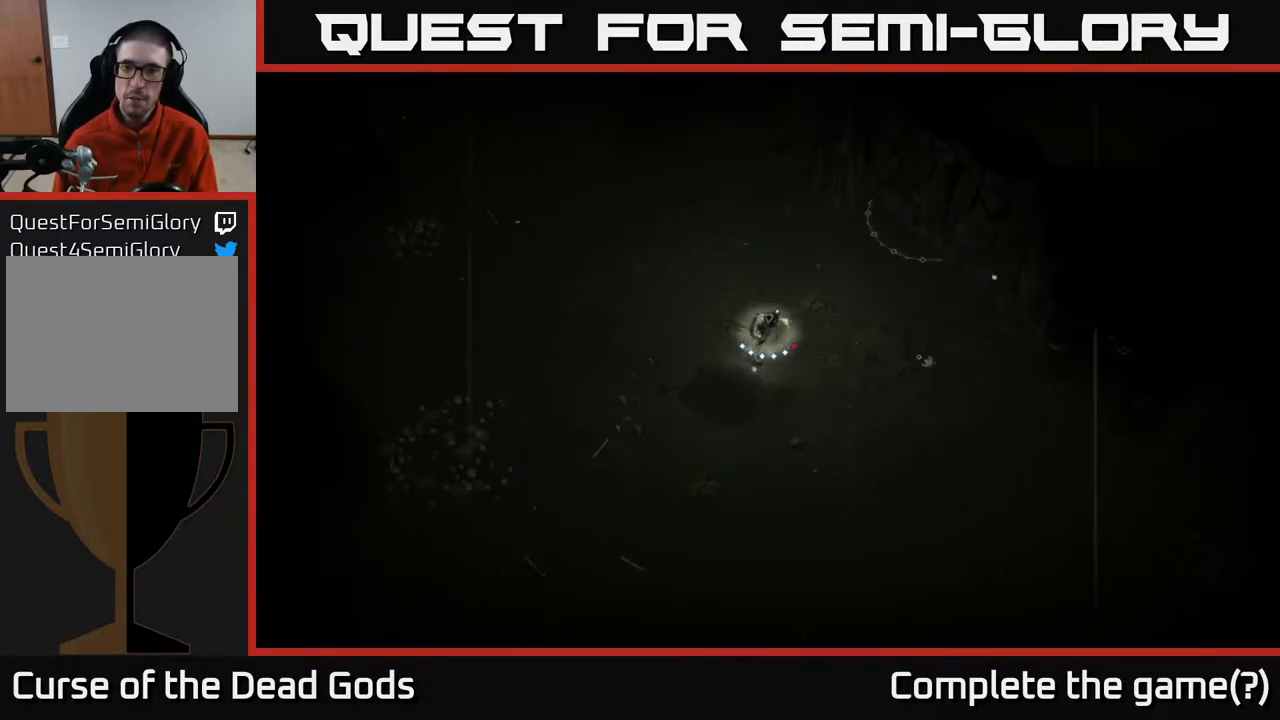
{"buttons": [], "left_stick": "up-right", "right_stick": "center", "events": [[117, "B", "up"]]}
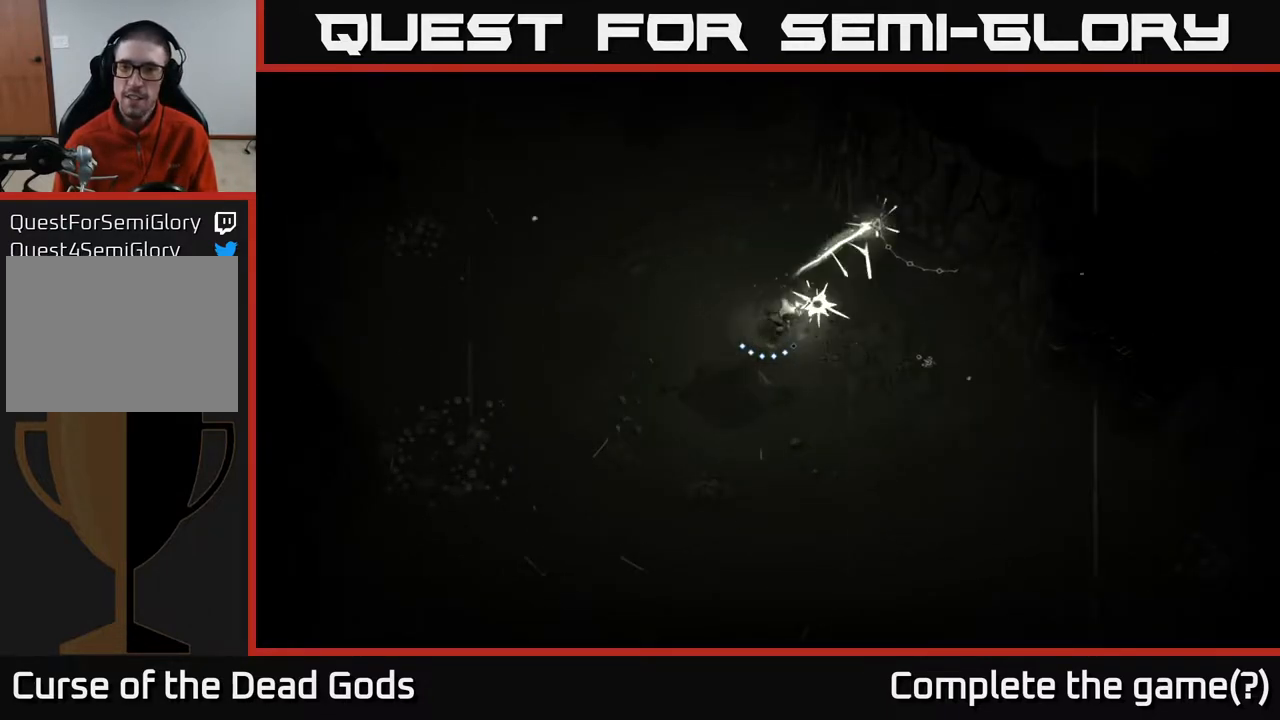
{"buttons": [], "left_stick": "center", "right_stick": "center", "events": [[383, "left_stick", "center"]]}
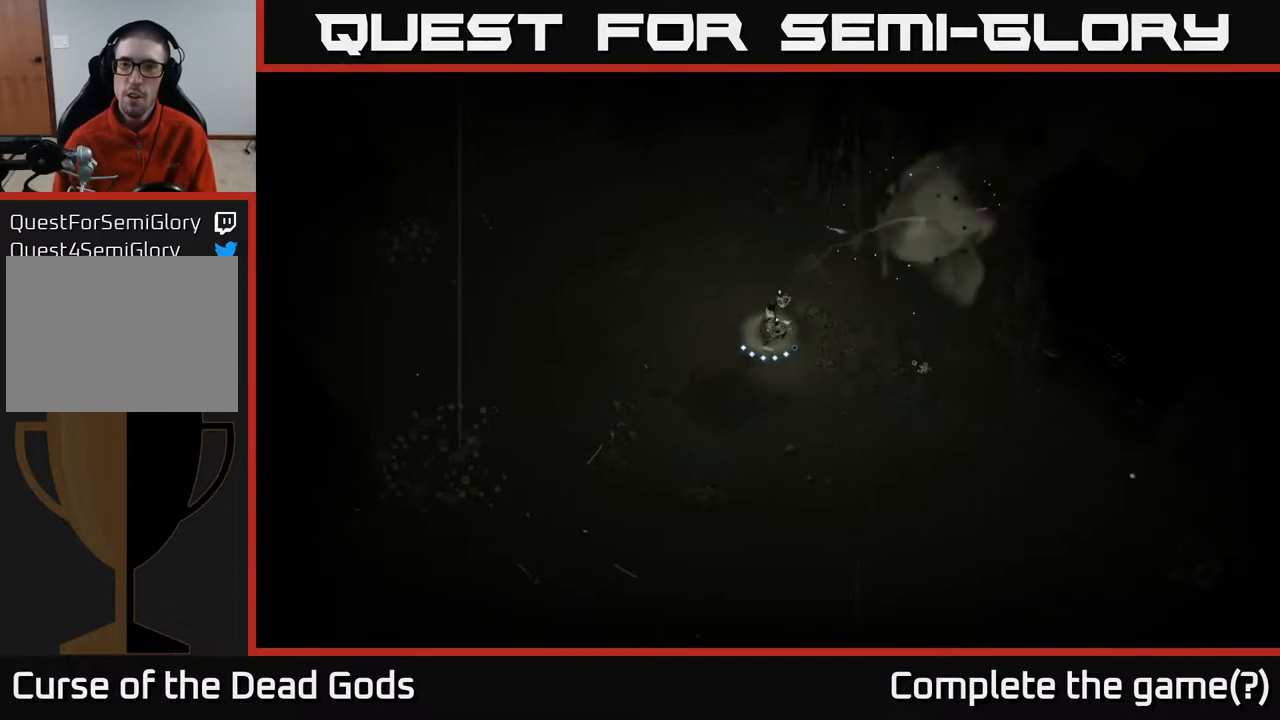
{"buttons": [], "left_stick": "up-right", "right_stick": "center", "events": [[233, "left_stick", "up-right"]]}
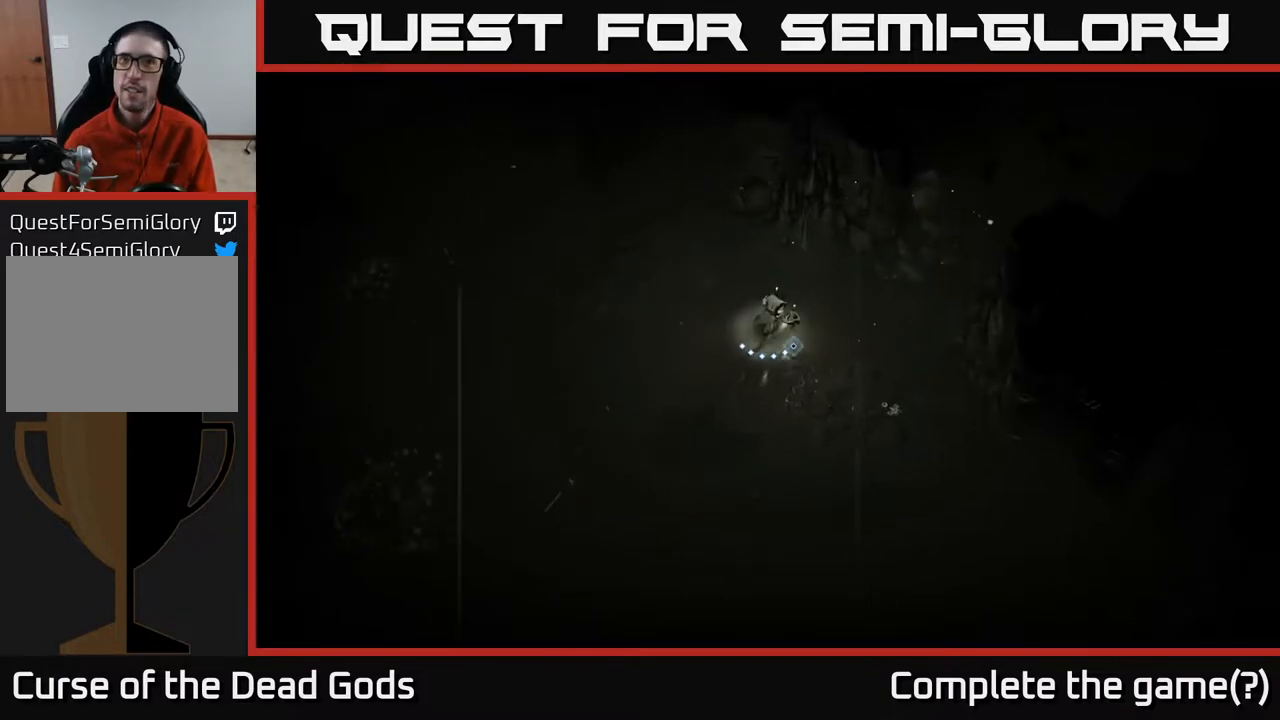
{"buttons": [], "left_stick": "up-right", "right_stick": "center", "events": [[217, "A", "down"], [267, "A", "up"]]}
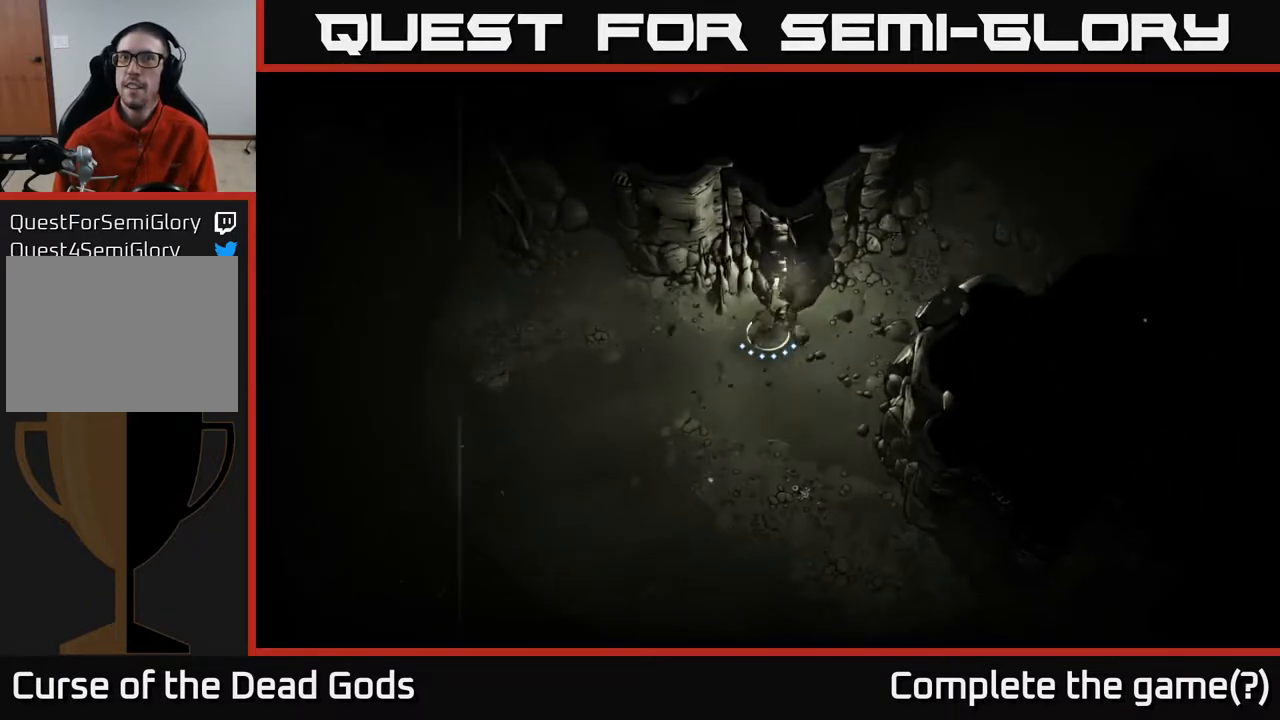
{"buttons": [], "left_stick": "up-right", "right_stick": "center", "events": []}
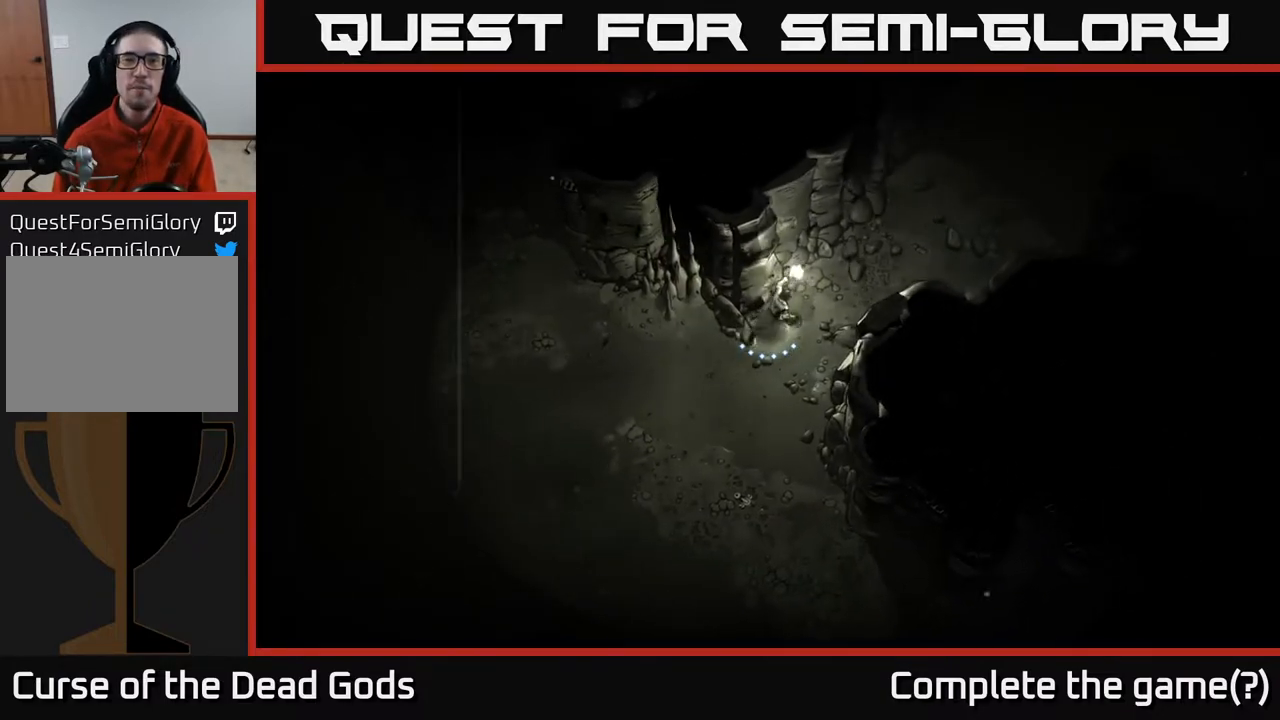
{"buttons": [], "left_stick": "up-right", "right_stick": "center", "events": []}
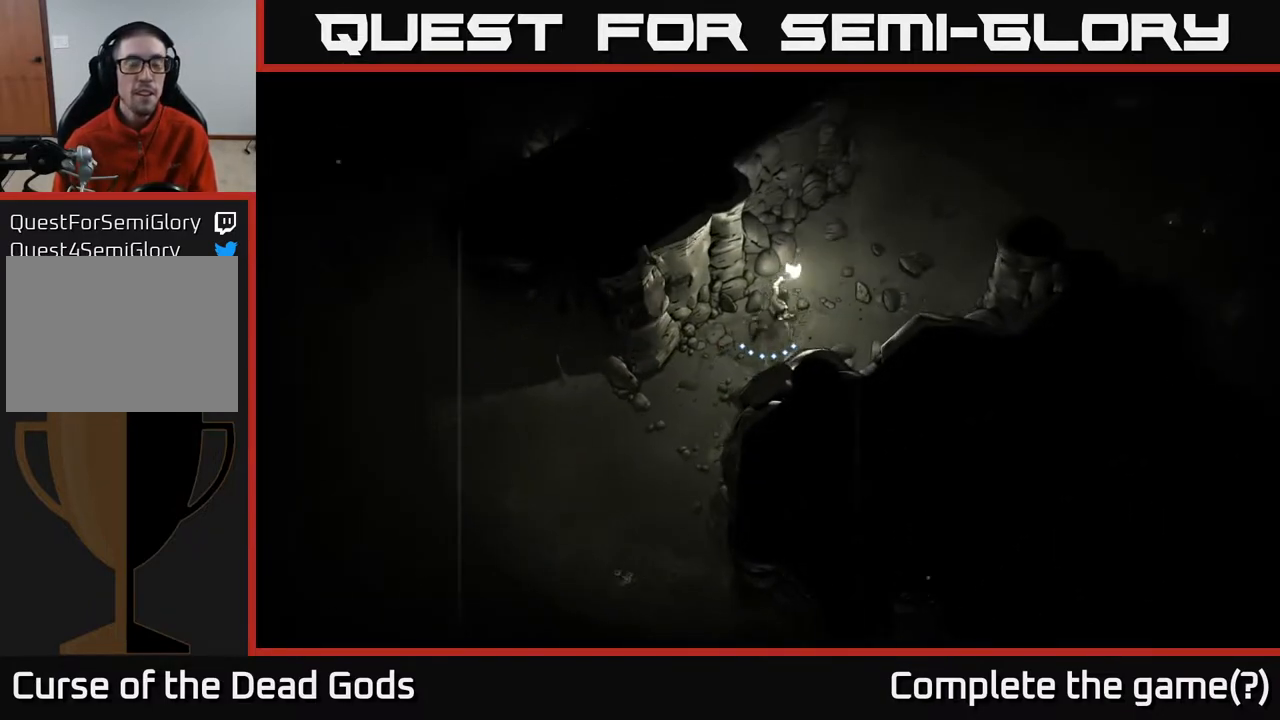
{"buttons": [], "left_stick": "up-right", "right_stick": "center", "events": []}